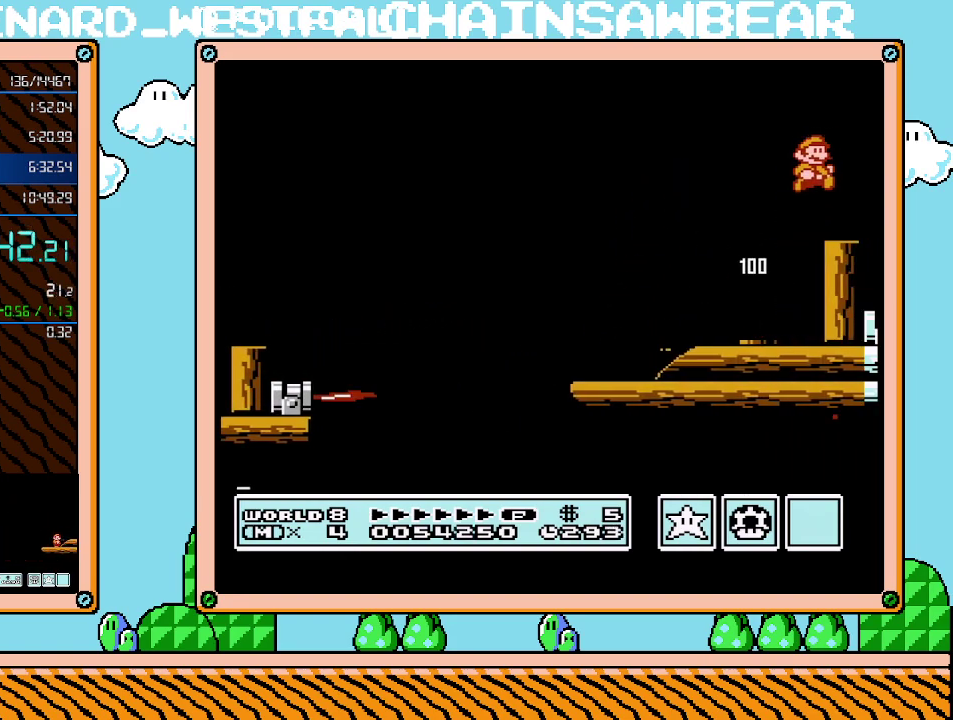
Gameplay with a controller (Nintendo layout); each line is a JSON object with the inputs held at the frame after it. "events" lists button and stick changes between this image and that frame as [ms after this image, input, new state], when the widget could be followed in between. Not read: L3 R3.
{"buttons": ["B", "DPAD_RIGHT"], "events": [[83, "DPAD_RIGHT", "up"], [117, "DPAD_LEFT", "down"], [283, "DPAD_LEFT", "up"], [400, "DPAD_RIGHT", "down"]]}
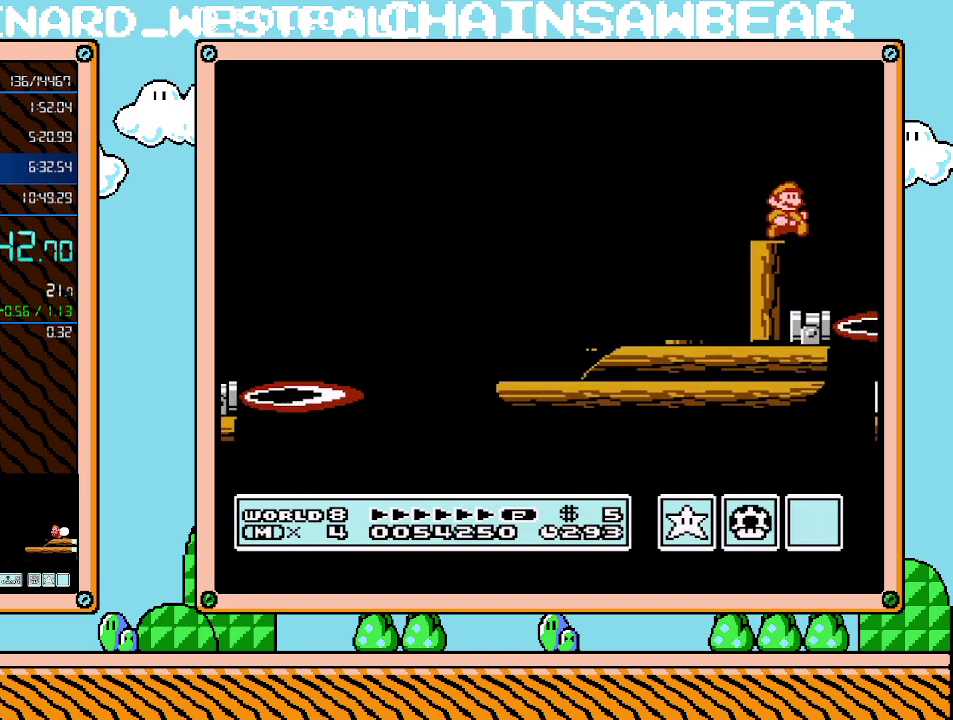
{"buttons": ["B"], "events": [[117, "DPAD_RIGHT", "up"], [150, "DPAD_LEFT", "down"], [217, "B", "up"], [400, "DPAD_LEFT", "up"], [433, "B", "down"]]}
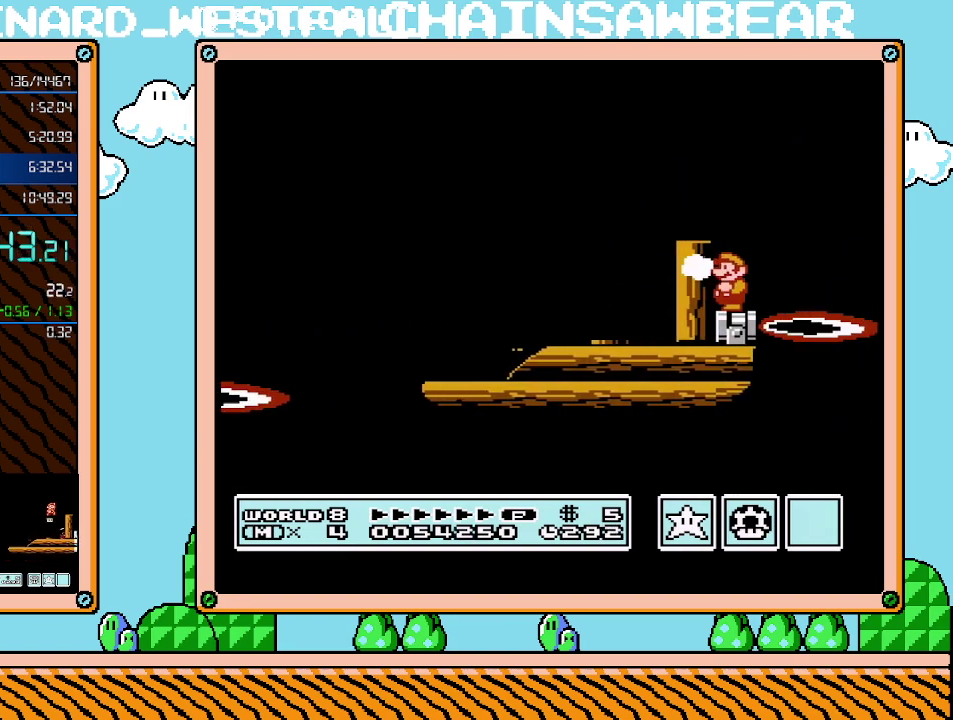
{"buttons": ["B"], "events": [[33, "B", "up"], [117, "B", "down"], [217, "B", "up"], [283, "B", "down"], [367, "B", "up"], [433, "B", "down"]]}
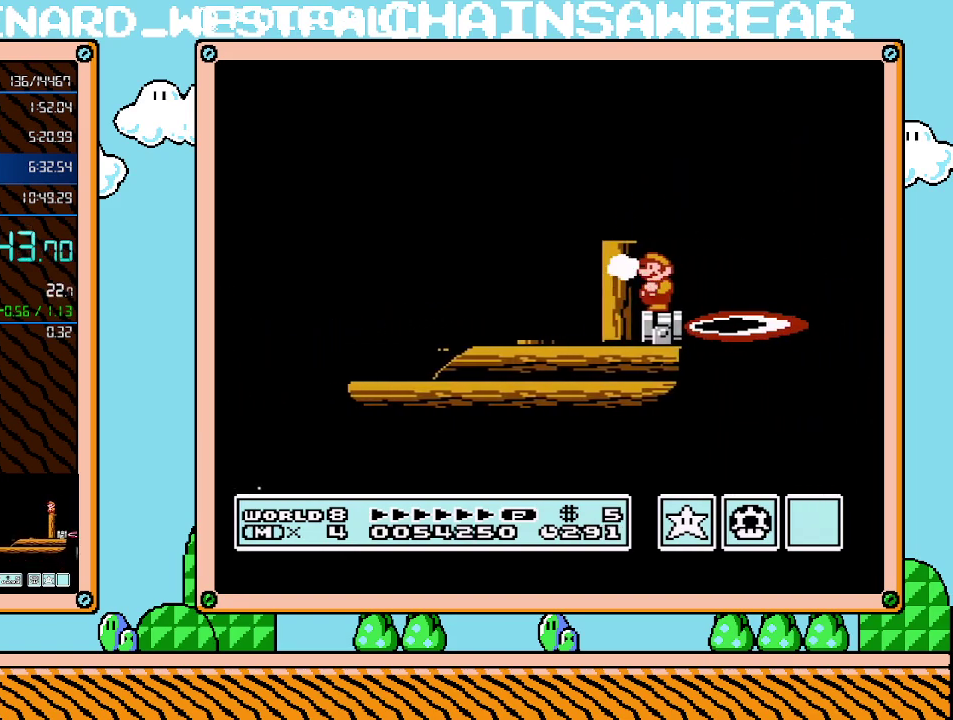
{"buttons": ["B"], "events": []}
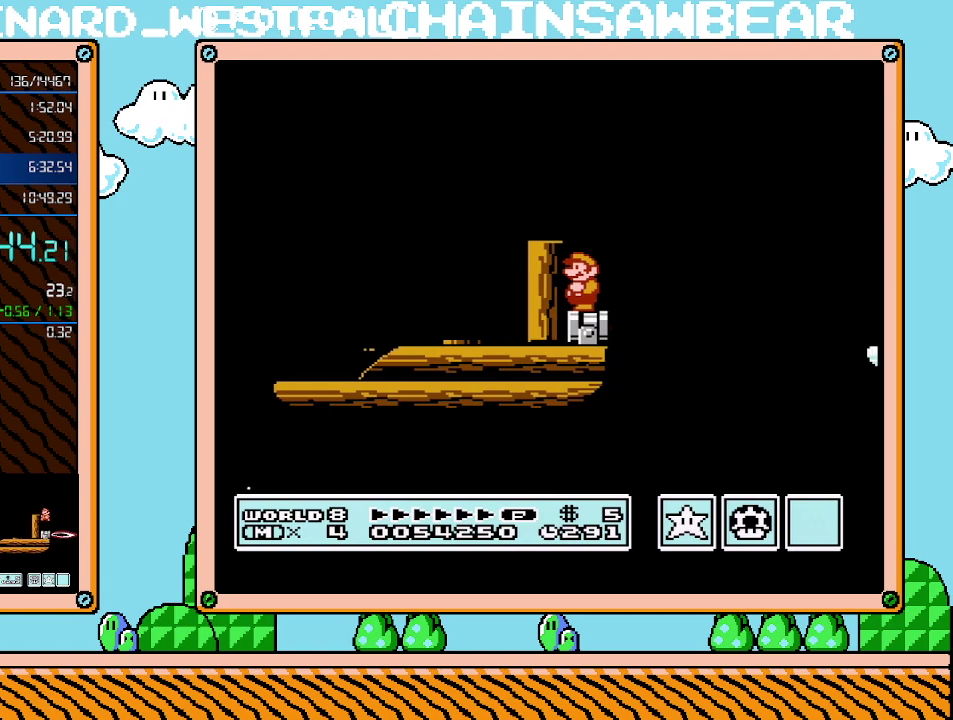
{"buttons": ["A", "B", "DPAD_RIGHT"], "events": [[150, "DPAD_RIGHT", "down"], [250, "A", "down"]]}
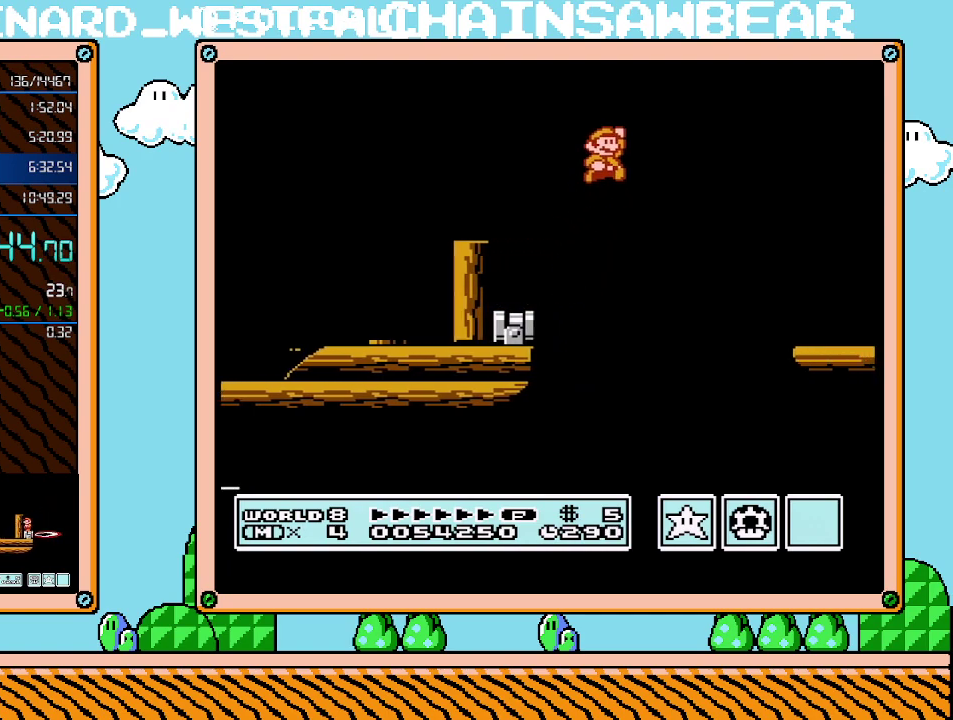
{"buttons": ["B", "DPAD_LEFT"], "events": [[183, "A", "up"], [217, "B", "up"], [283, "B", "down"], [433, "DPAD_LEFT", "down"], [433, "DPAD_RIGHT", "up"]]}
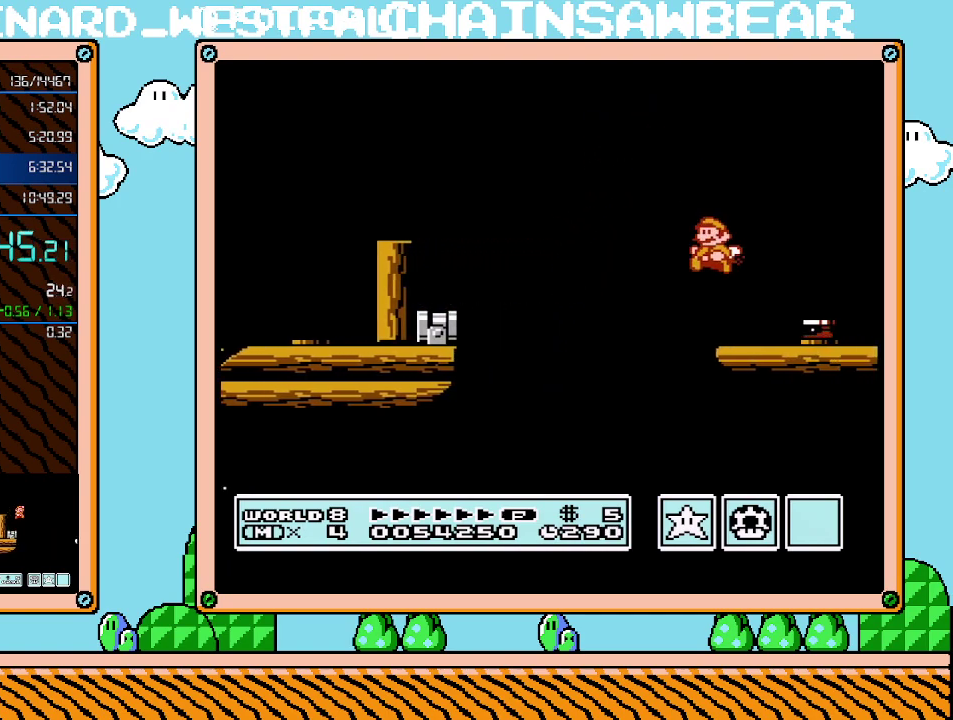
{"buttons": ["B", "DPAD_RIGHT"], "events": [[83, "DPAD_LEFT", "up"], [433, "DPAD_RIGHT", "down"]]}
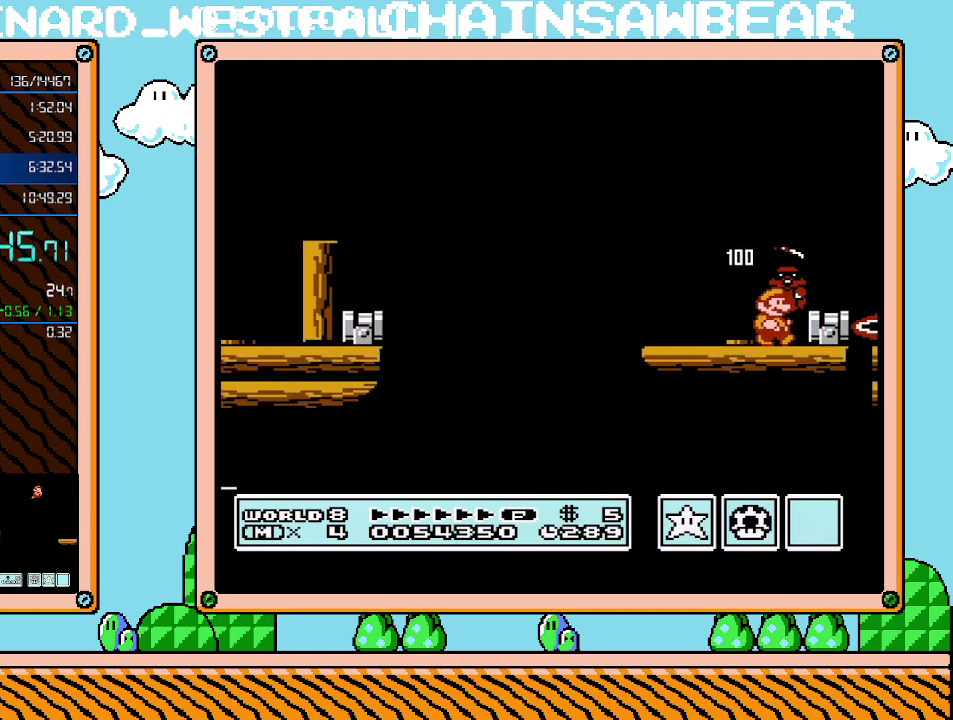
{"buttons": ["B", "DPAD_RIGHT"], "events": [[250, "DPAD_RIGHT", "up"], [283, "A", "down"], [350, "A", "up"], [350, "DPAD_RIGHT", "down"]]}
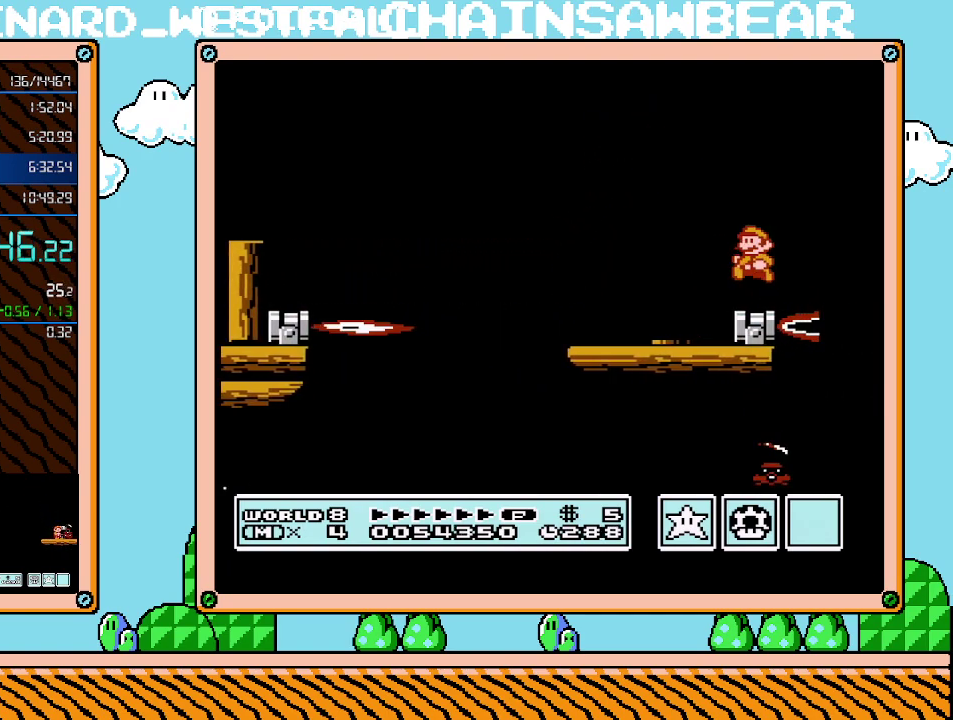
{"buttons": ["B"], "events": [[33, "DPAD_LEFT", "down"], [33, "DPAD_RIGHT", "up"], [183, "DPAD_LEFT", "up"]]}
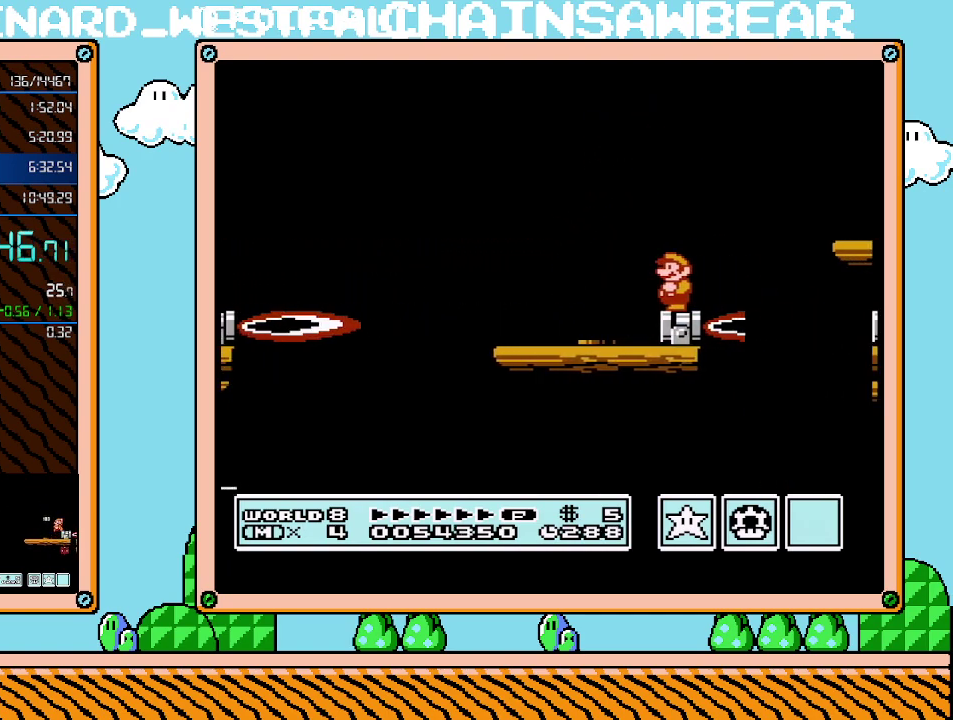
{"buttons": ["A", "B", "DPAD_RIGHT"], "events": [[117, "DPAD_RIGHT", "down"], [183, "A", "down"]]}
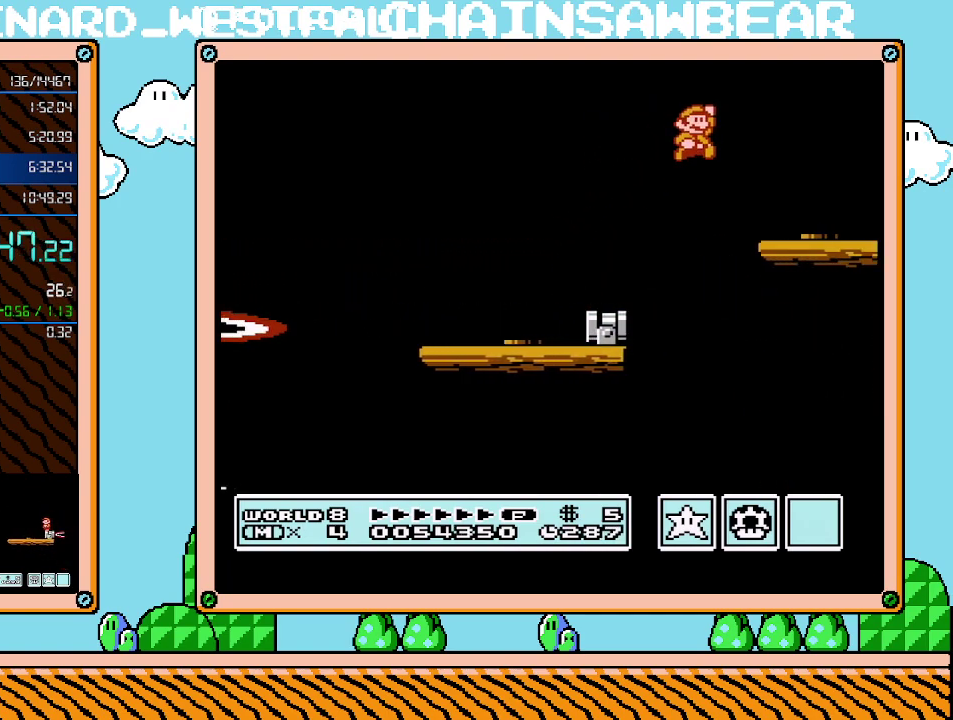
{"buttons": ["A", "B", "DPAD_RIGHT"], "events": [[50, "A", "up"], [500, "A", "down"]]}
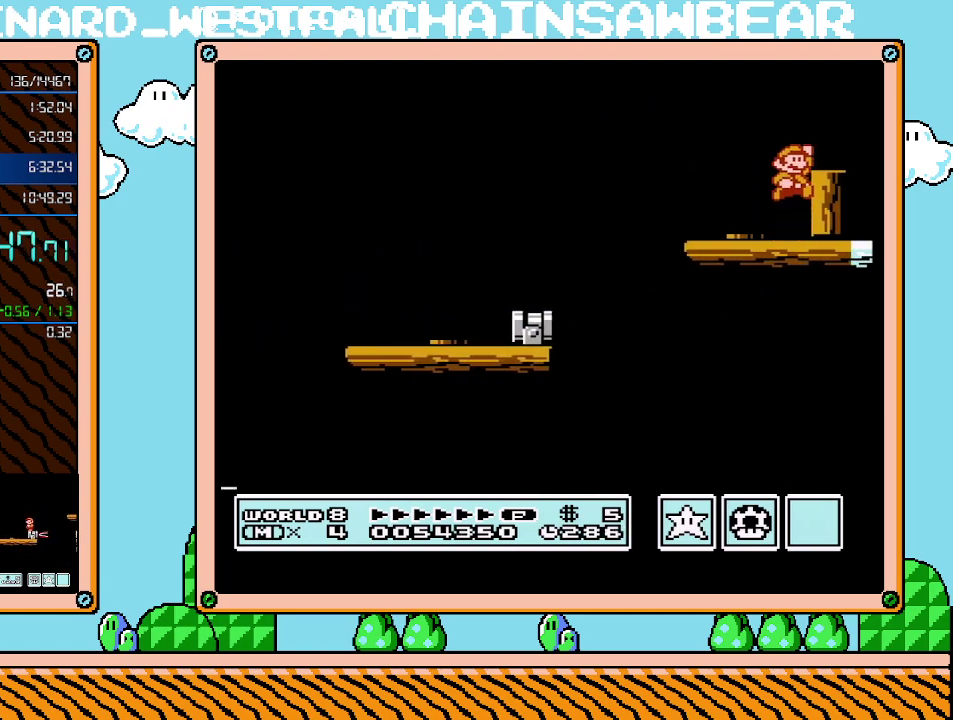
{"buttons": ["B", "DPAD_LEFT"], "events": [[217, "A", "up"], [500, "DPAD_LEFT", "down"], [500, "DPAD_RIGHT", "up"]]}
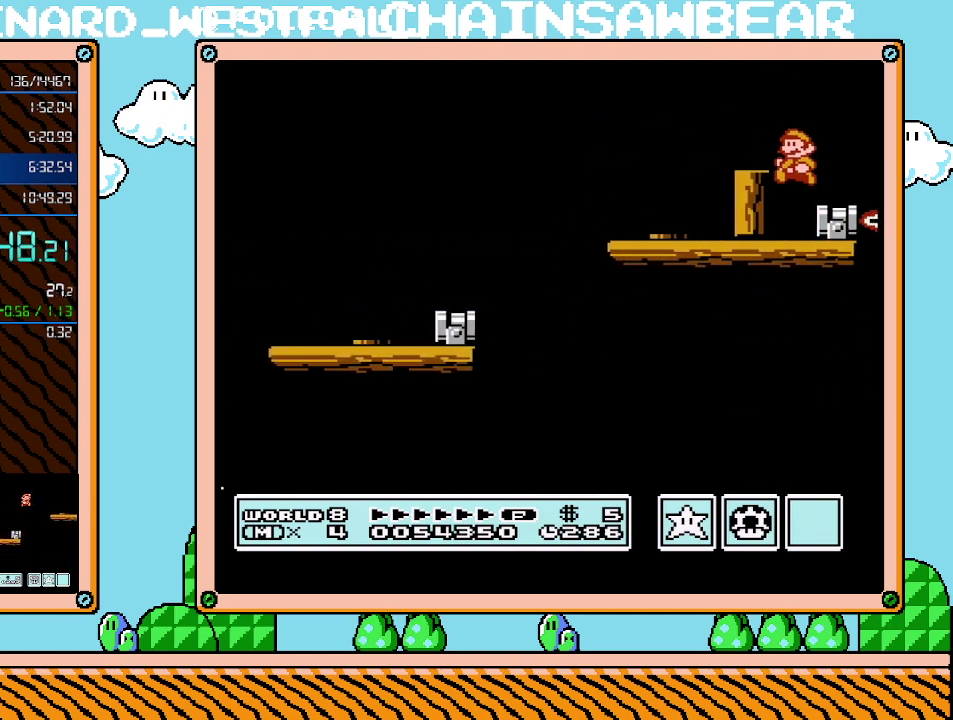
{"buttons": ["B", "DPAD_RIGHT"], "events": [[300, "DPAD_LEFT", "up"], [333, "A", "down"], [400, "DPAD_RIGHT", "down"], [433, "A", "up"]]}
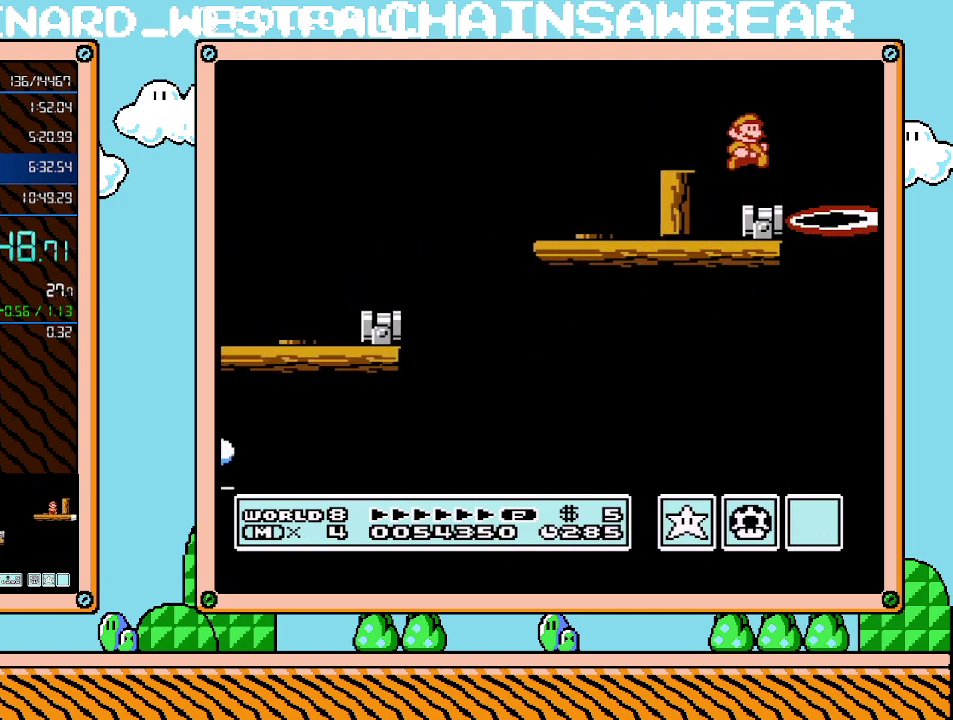
{"buttons": ["B"], "events": [[100, "DPAD_RIGHT", "up"], [117, "DPAD_LEFT", "down"], [250, "DPAD_LEFT", "up"]]}
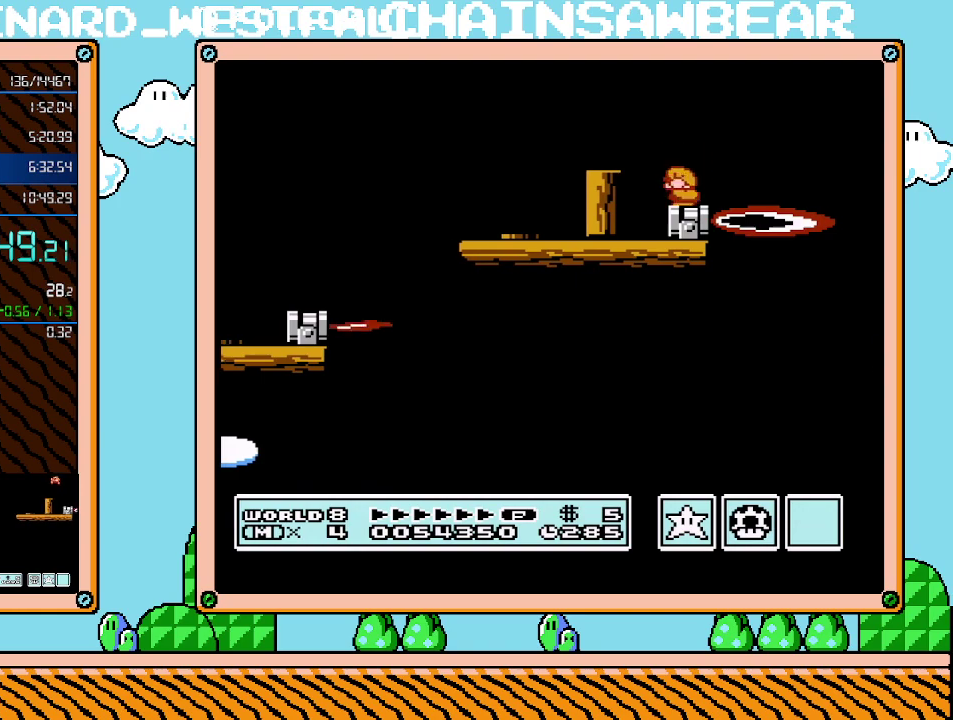
{"buttons": ["B"], "events": [[67, "DPAD_DOWN", "down"], [117, "DPAD_DOWN", "up"], [367, "DPAD_LEFT", "down"], [467, "DPAD_LEFT", "up"]]}
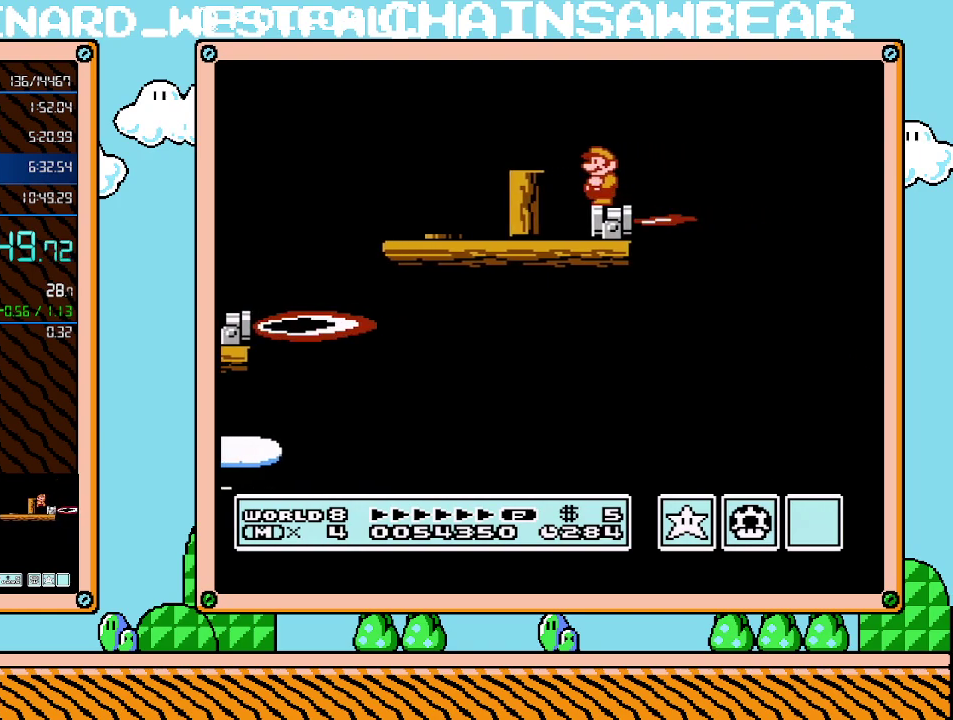
{"buttons": ["A", "B", "DPAD_RIGHT"], "events": [[367, "DPAD_RIGHT", "down"], [500, "A", "down"]]}
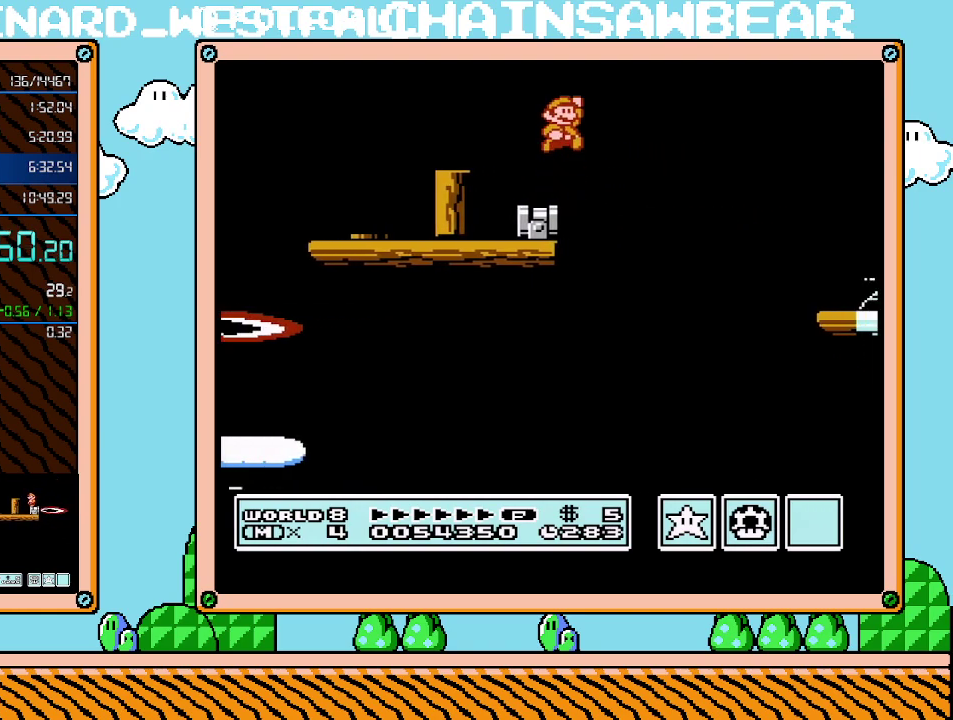
{"buttons": ["DPAD_RIGHT"], "events": [[400, "A", "up"], [400, "B", "up"]]}
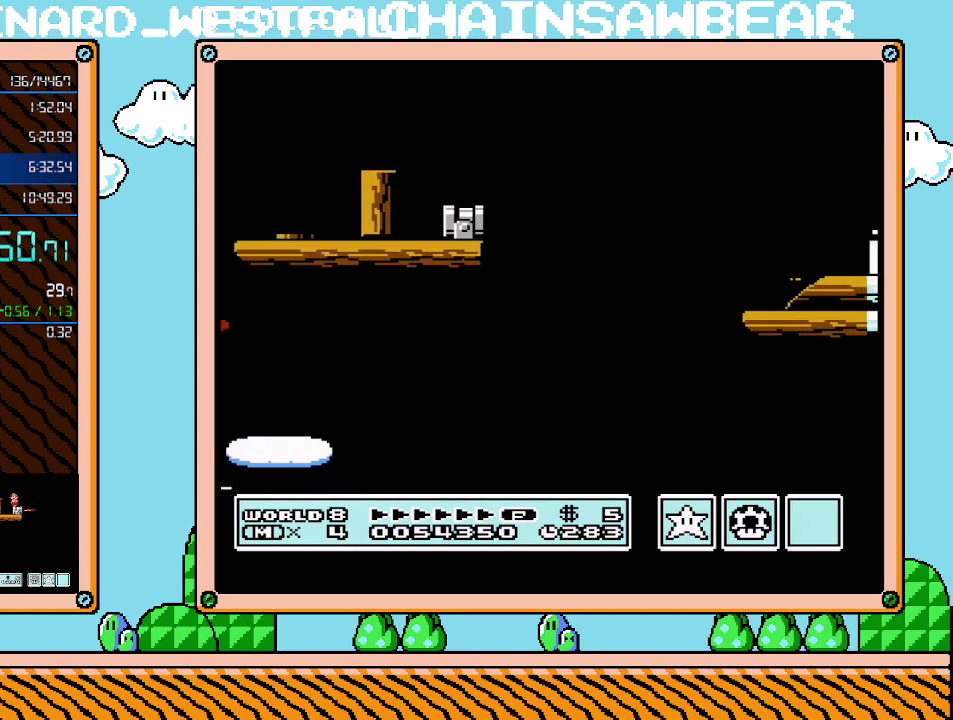
{"buttons": ["B"], "events": [[117, "B", "down"], [283, "DPAD_LEFT", "down"], [283, "DPAD_RIGHT", "up"], [467, "DPAD_LEFT", "up"]]}
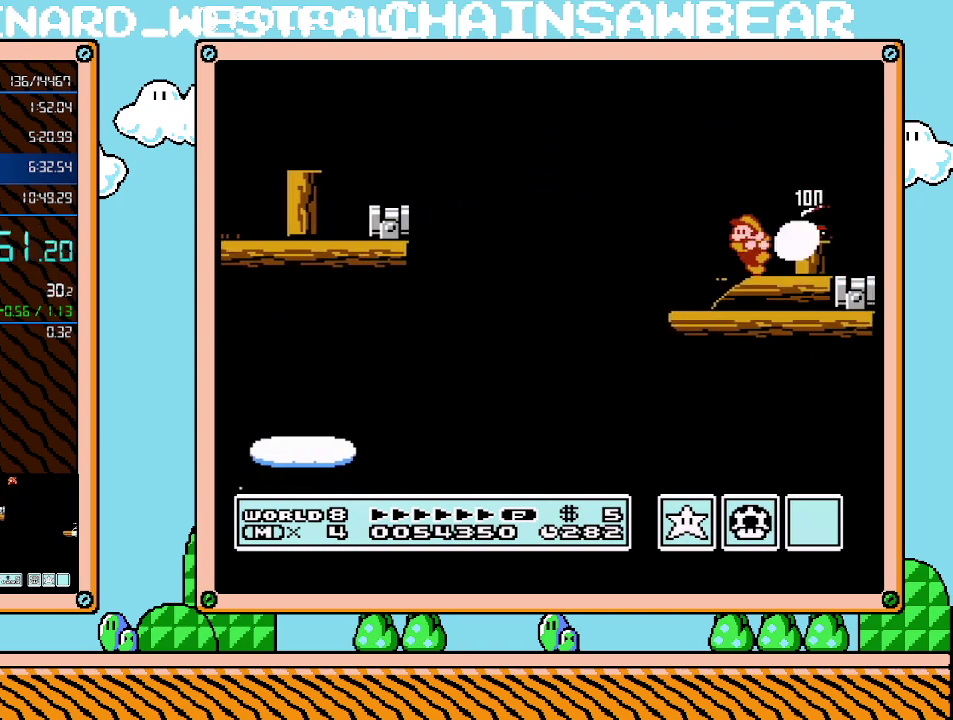
{"buttons": ["B", "DPAD_RIGHT"], "events": [[50, "DPAD_LEFT", "down"], [183, "DPAD_LEFT", "up"], [333, "A", "down"], [367, "DPAD_RIGHT", "down"], [433, "A", "up"]]}
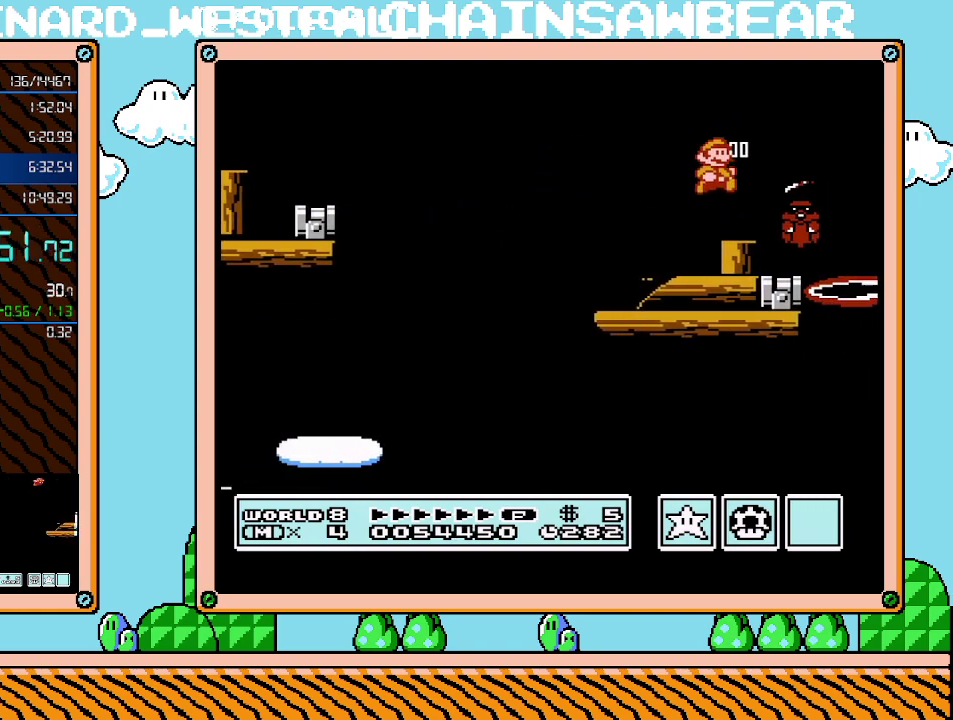
{"buttons": ["B"], "events": [[83, "DPAD_RIGHT", "up"], [117, "DPAD_LEFT", "down"], [250, "DPAD_LEFT", "up"]]}
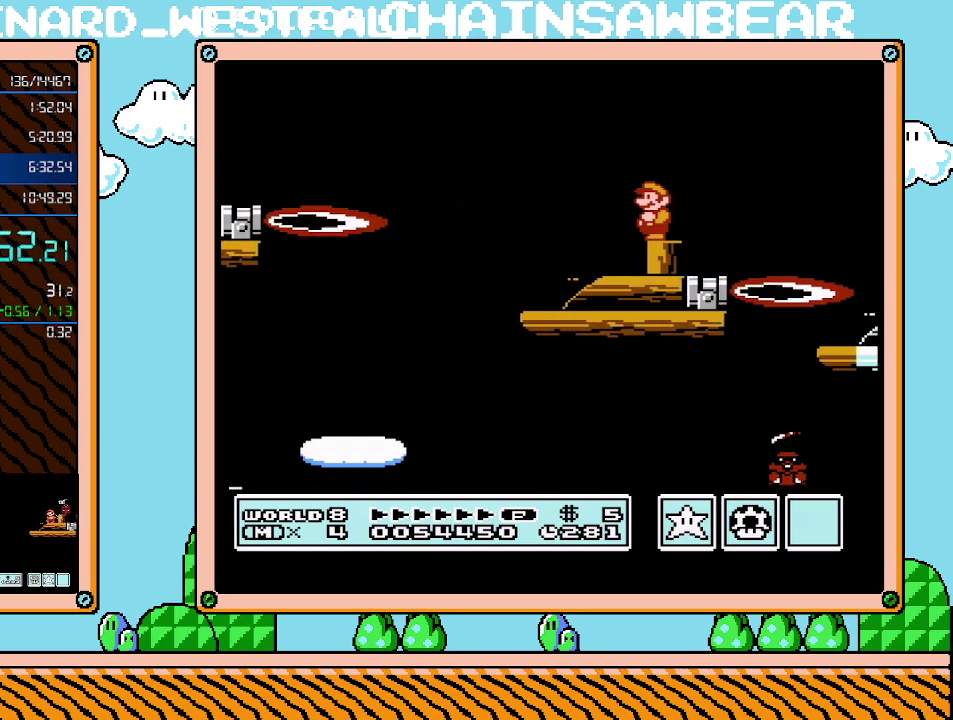
{"buttons": ["A", "B", "DPAD_RIGHT"], "events": [[217, "DPAD_RIGHT", "down"], [283, "A", "down"]]}
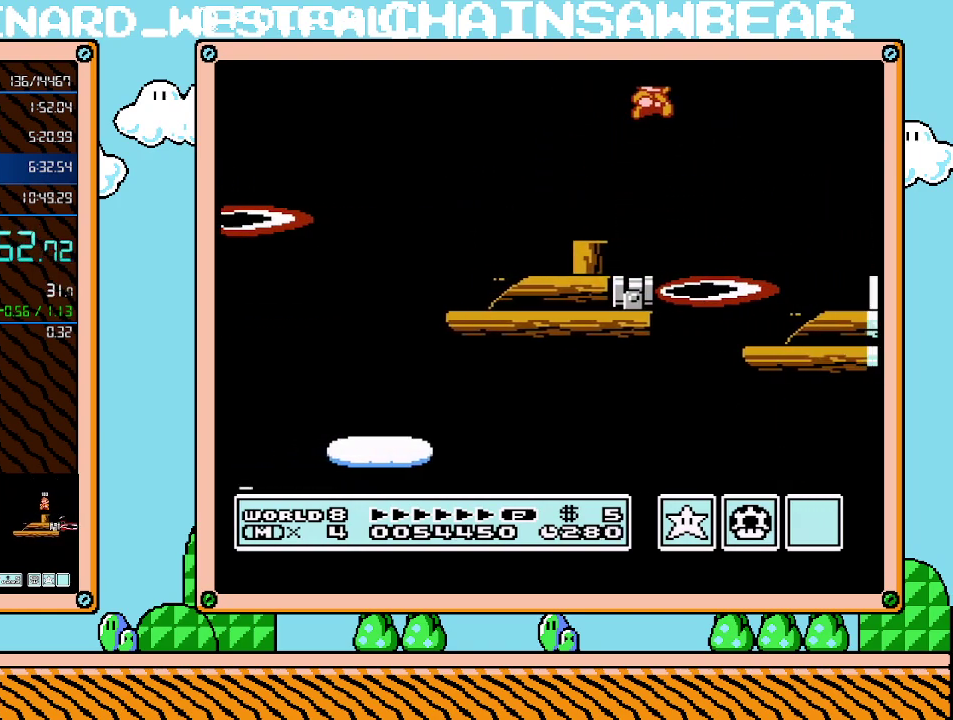
{"buttons": ["B", "DPAD_LEFT"], "events": [[250, "A", "up"], [433, "DPAD_LEFT", "down"], [433, "DPAD_RIGHT", "up"]]}
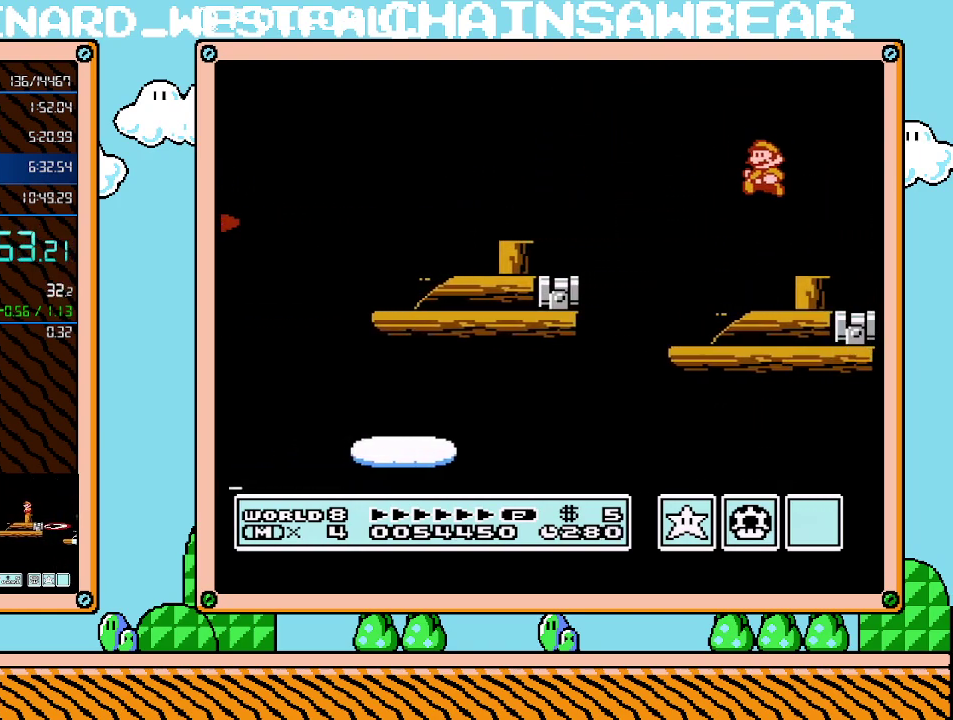
{"buttons": ["B", "DPAD_RIGHT"], "events": [[300, "DPAD_LEFT", "up"], [467, "DPAD_RIGHT", "down"]]}
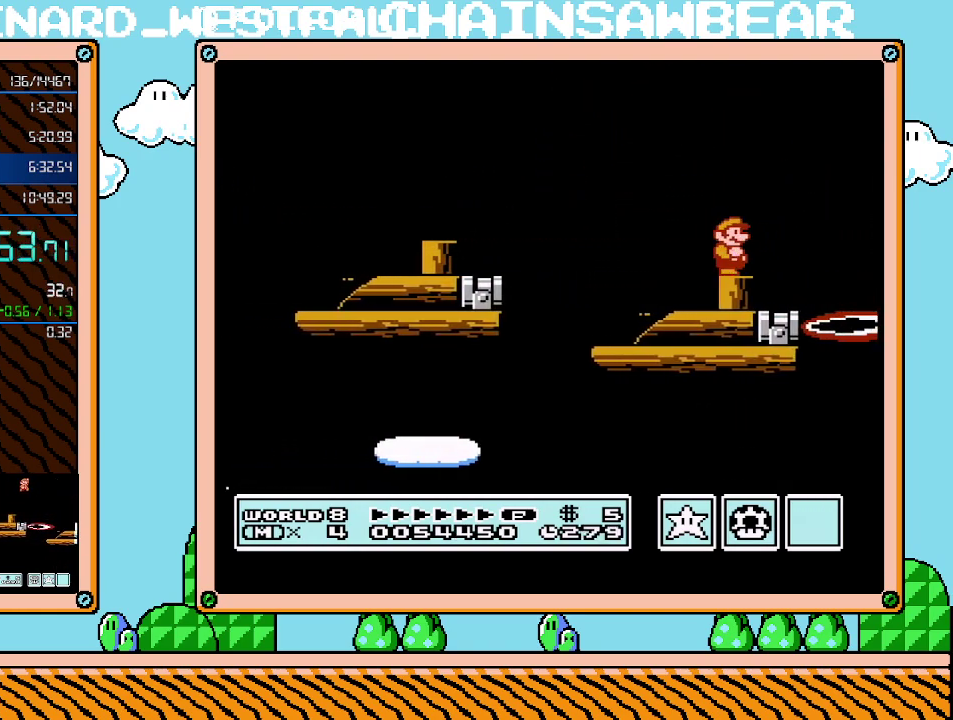
{"buttons": ["B"], "events": [[67, "DPAD_RIGHT", "up"]]}
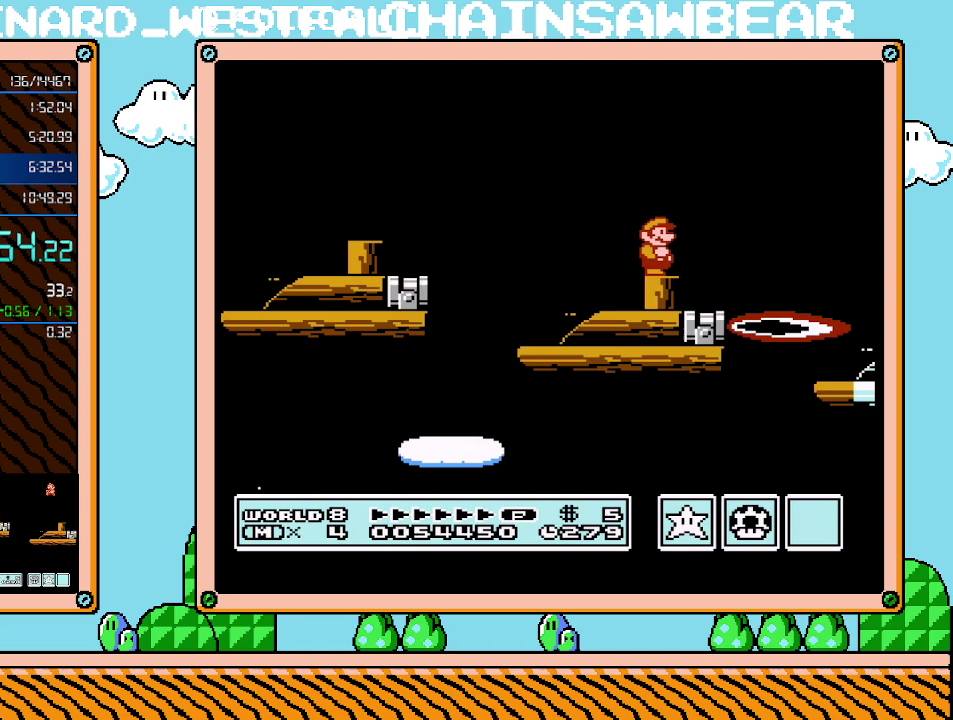
{"buttons": ["A", "B", "DPAD_RIGHT"], "events": [[350, "DPAD_RIGHT", "down"], [367, "A", "down"]]}
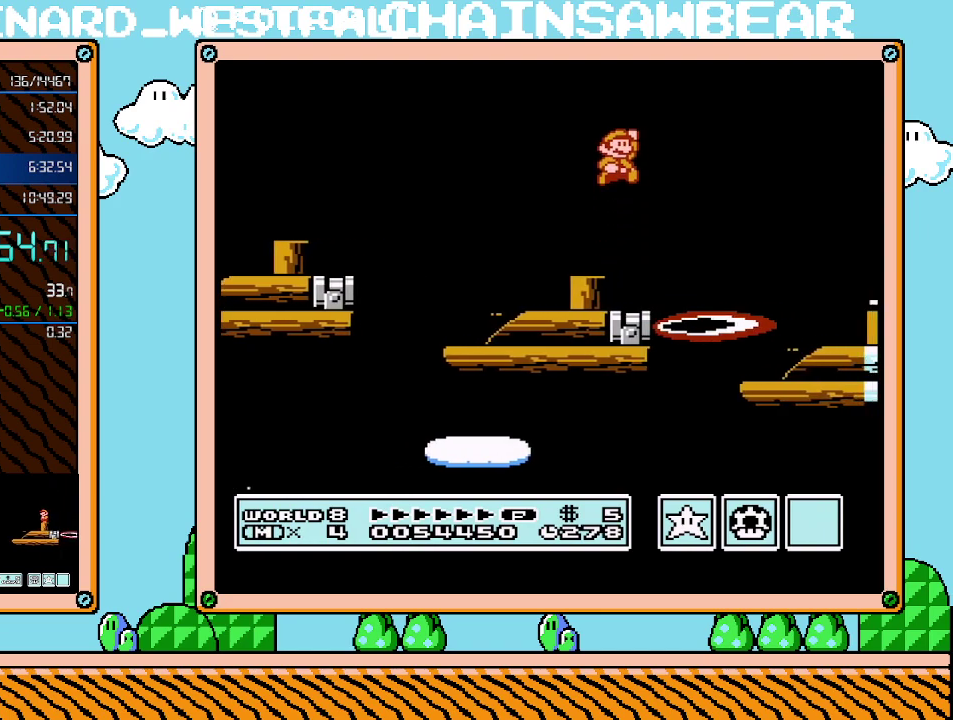
{"buttons": ["B", "DPAD_LEFT"], "events": [[400, "A", "up"], [433, "DPAD_LEFT", "down"], [433, "DPAD_RIGHT", "up"]]}
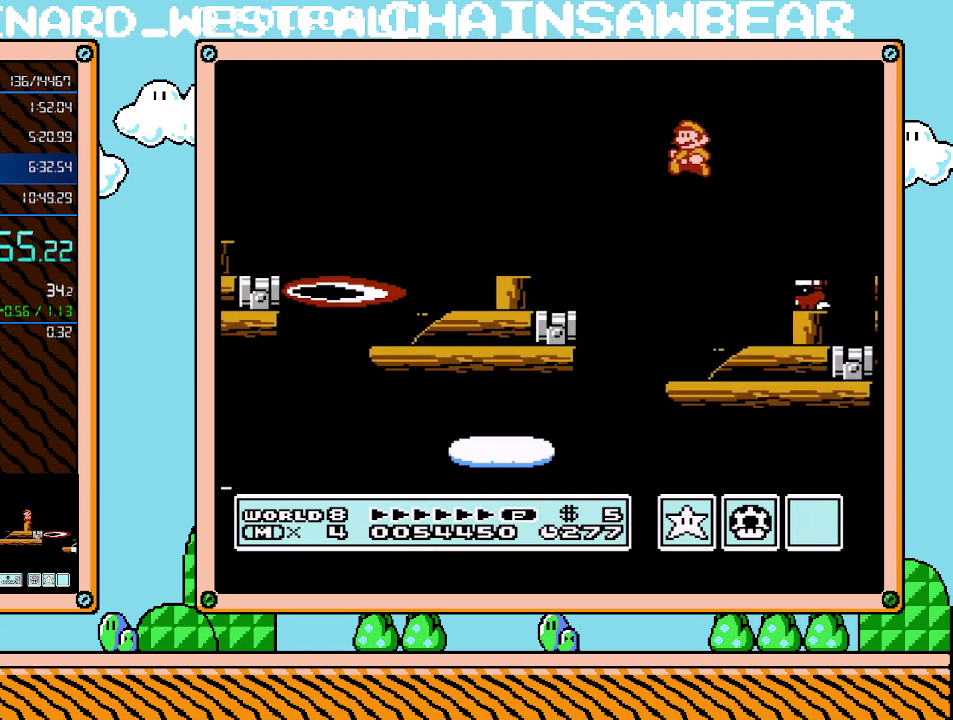
{"buttons": ["B", "DPAD_LEFT"], "events": [[217, "B", "up"], [217, "DPAD_LEFT", "up"], [217, "DPAD_RIGHT", "down"], [283, "B", "down"], [283, "DPAD_RIGHT", "up"], [367, "DPAD_LEFT", "down"]]}
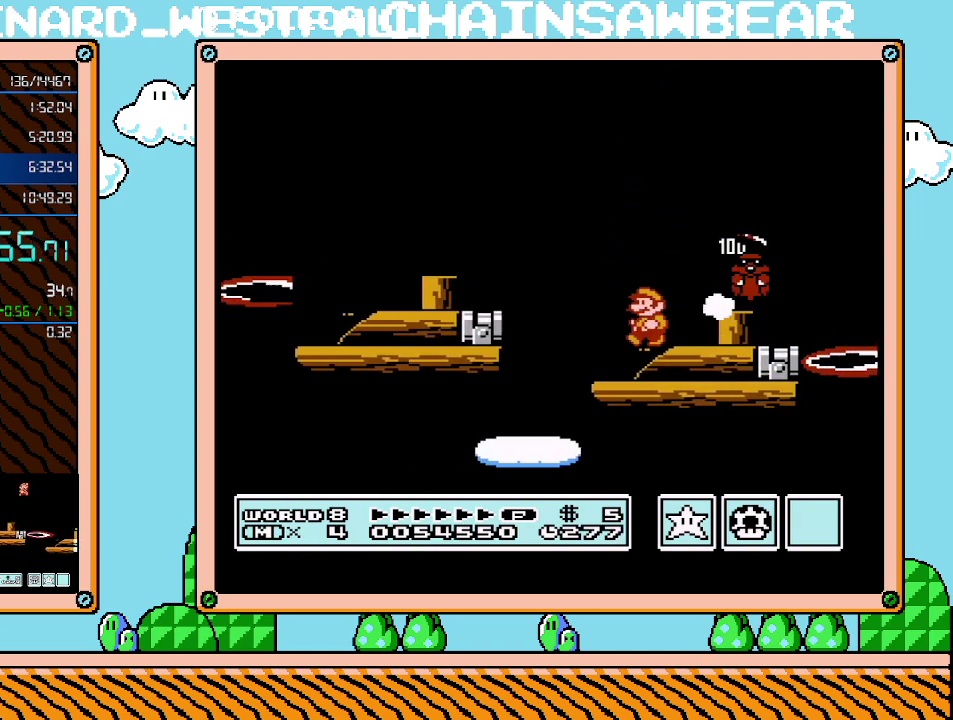
{"buttons": ["B", "DPAD_RIGHT"], "events": [[33, "DPAD_LEFT", "up"], [300, "DPAD_RIGHT", "down"], [400, "A", "down"], [467, "A", "up"]]}
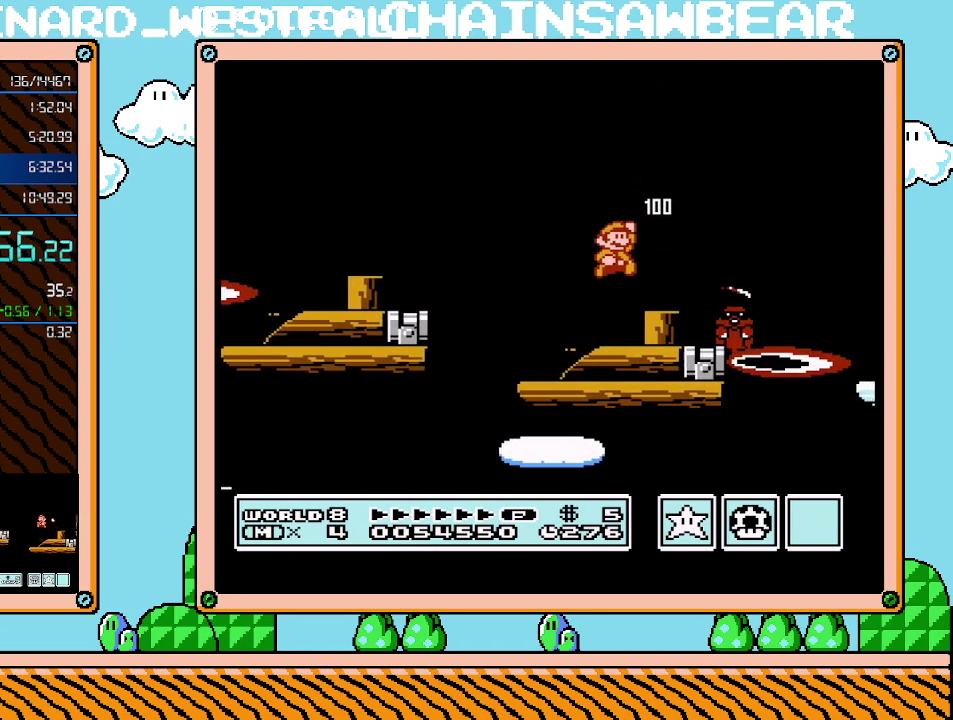
{"buttons": ["A", "B", "DPAD_RIGHT"], "events": [[83, "DPAD_RIGHT", "up"], [117, "DPAD_LEFT", "down"], [250, "DPAD_LEFT", "up"], [333, "DPAD_RIGHT", "down"], [433, "A", "down"]]}
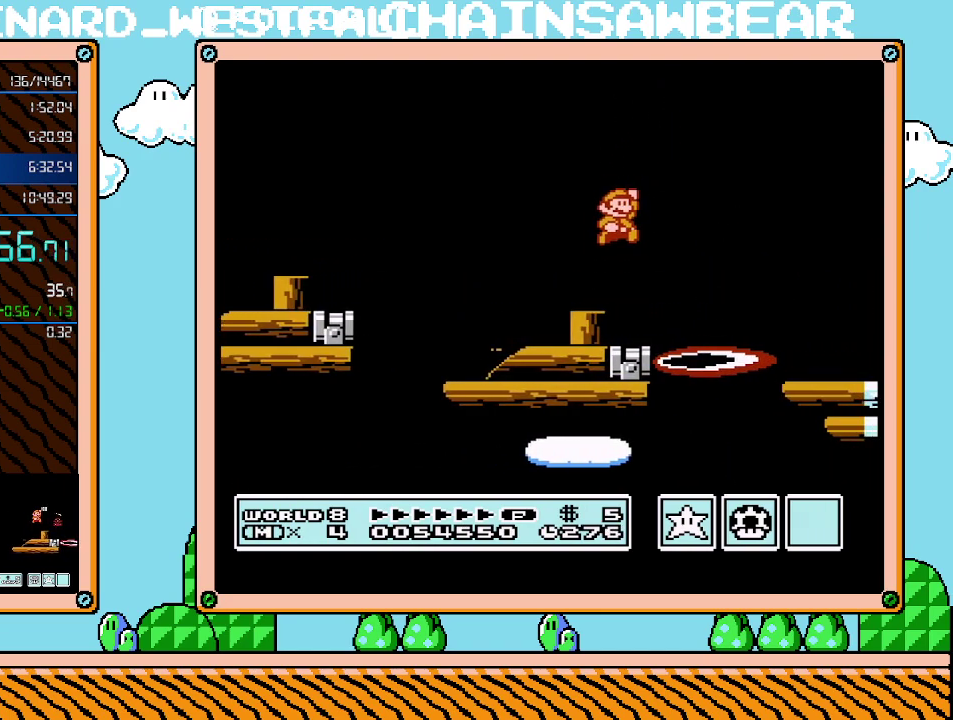
{"buttons": ["A", "B", "DPAD_RIGHT"], "events": []}